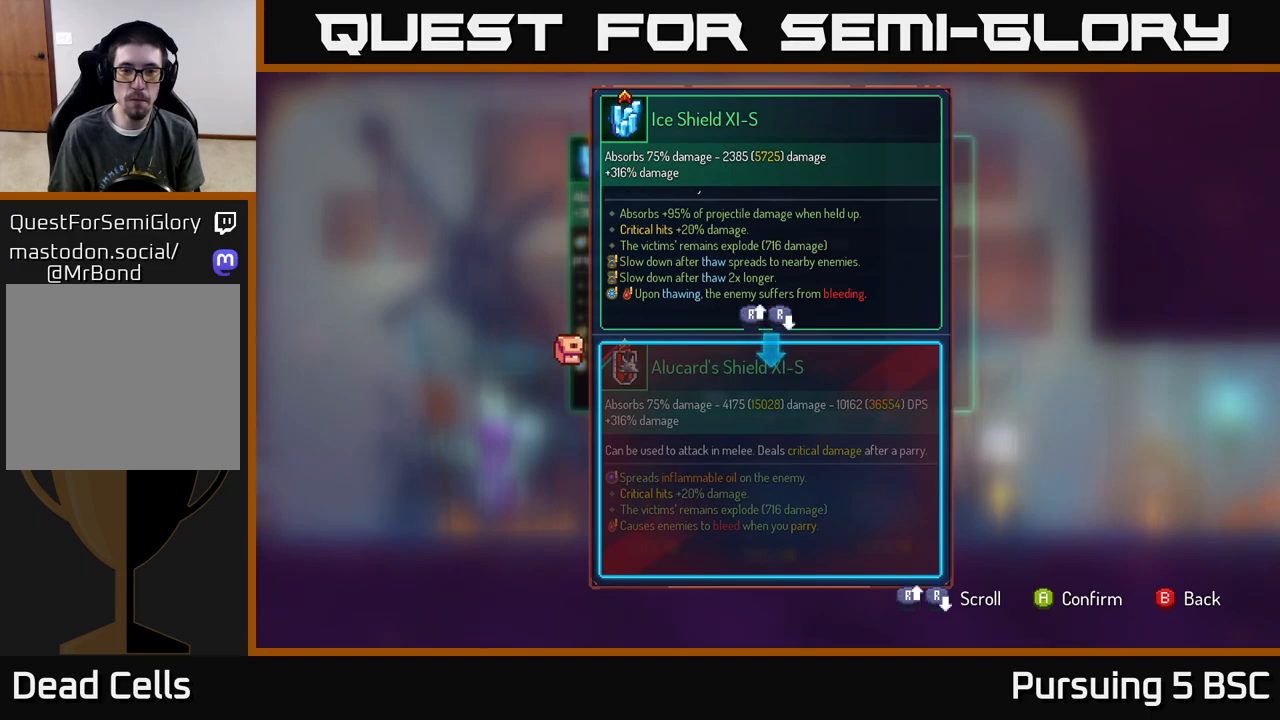
Gameplay with a controller (Xbox layout); each line is a JSON object with the inputs held at the frame after it. "events" lists button and stick changes between this image and that frame as [ms after this image, input, new state], when the widget could be followed in between.
{"buttons": [], "left_stick": "center", "right_stick": "center", "events": [[283, "A", "down"], [333, "A", "up"]]}
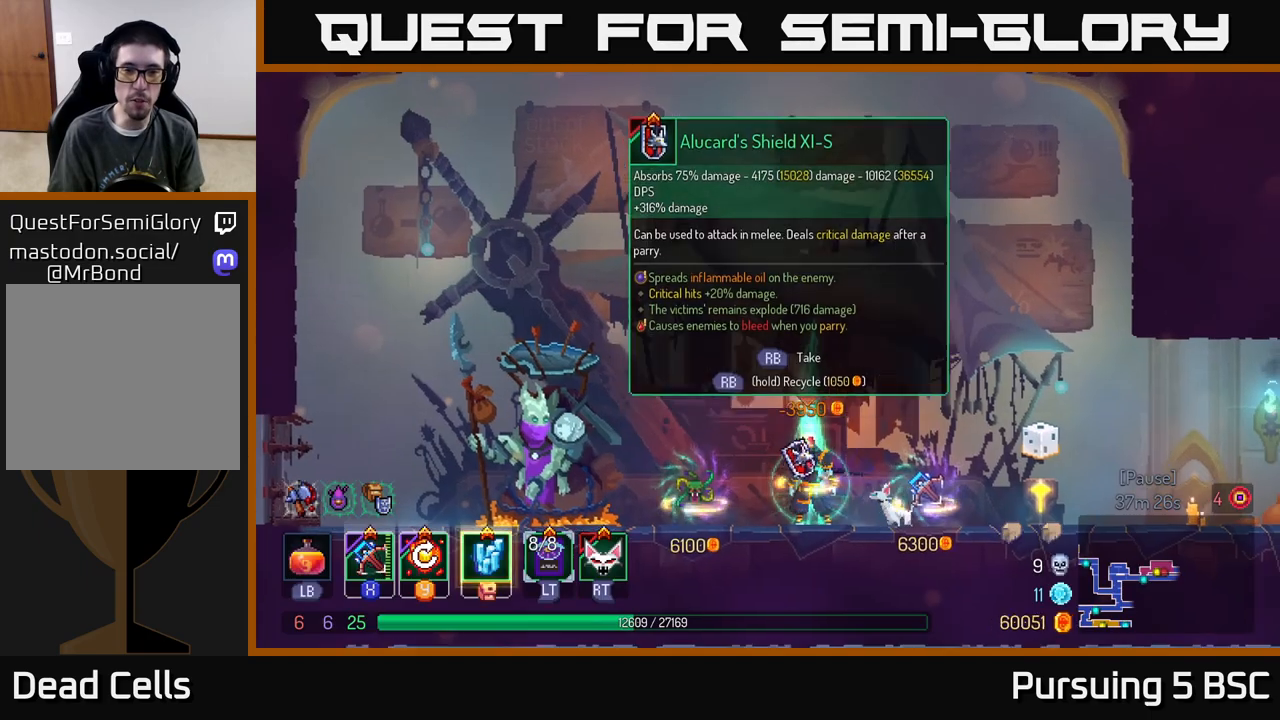
{"buttons": ["R1"], "left_stick": "center", "right_stick": "center", "events": [[200, "R1", "down"]]}
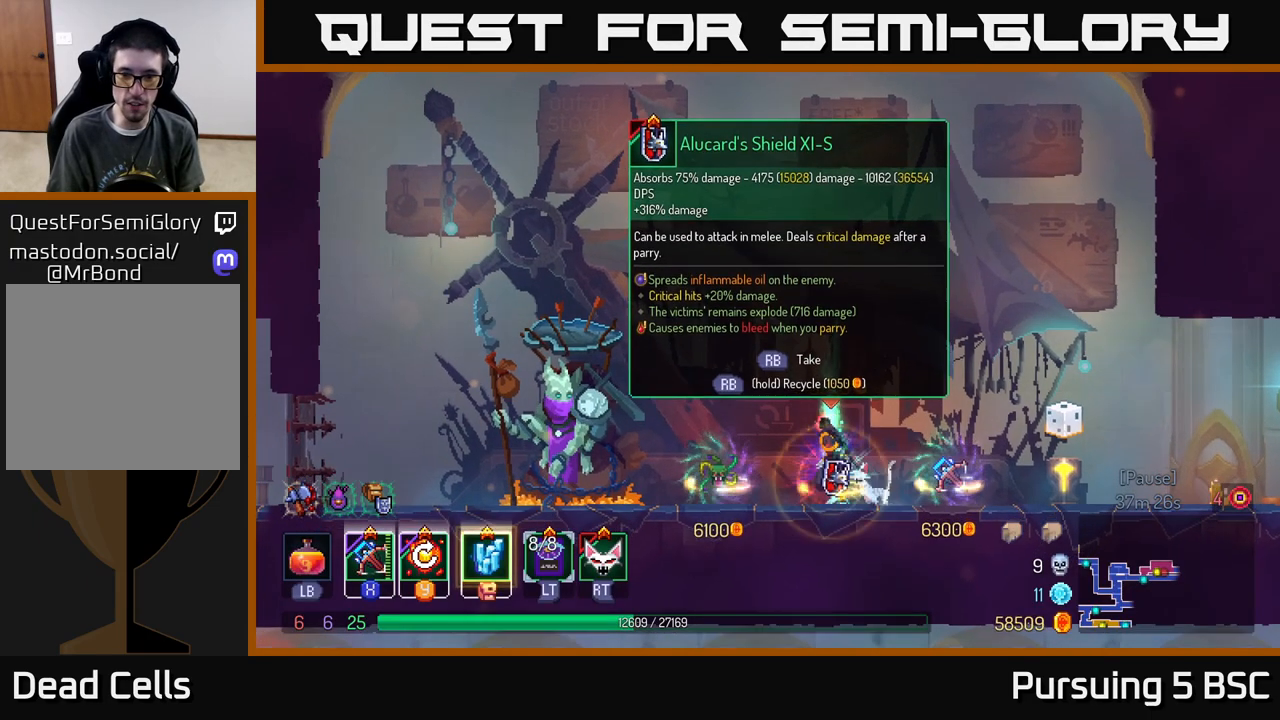
{"buttons": ["R1"], "left_stick": "right", "right_stick": "center", "events": [[483, "left_stick", "right"]]}
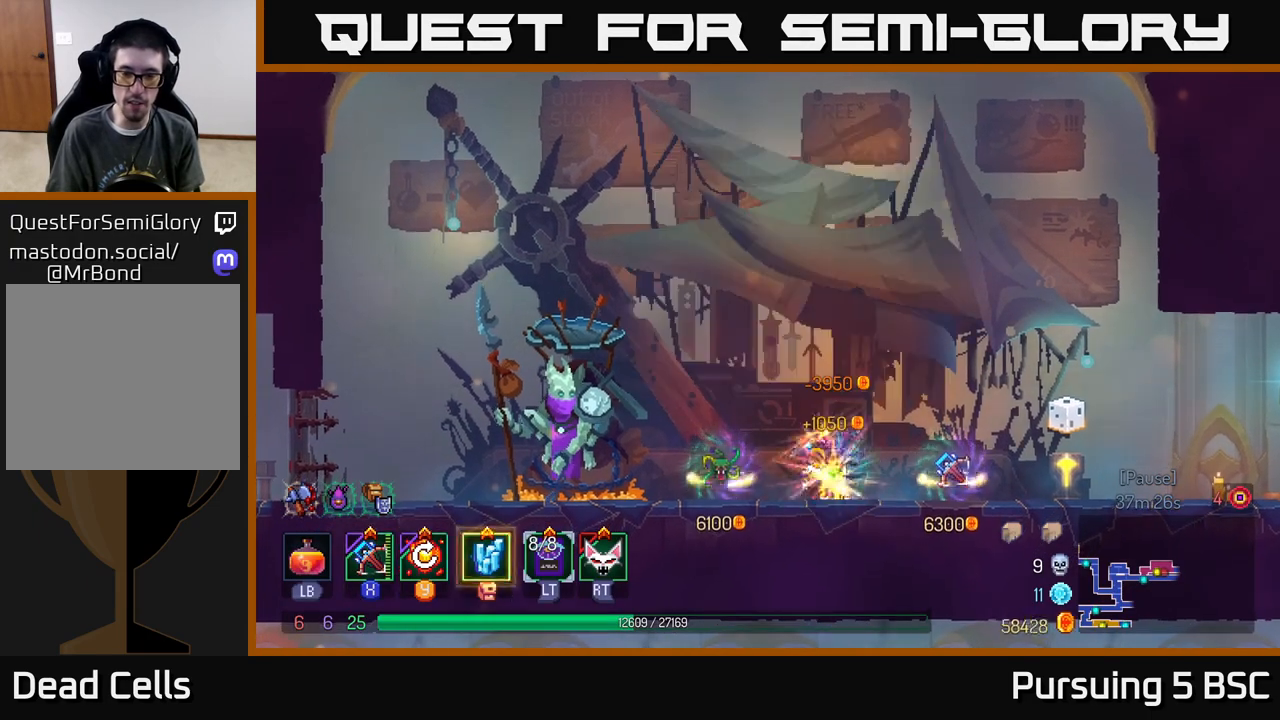
{"buttons": [], "left_stick": "right", "right_stick": "center", "events": [[17, "R1", "up"], [150, "B", "down"], [250, "B", "up"]]}
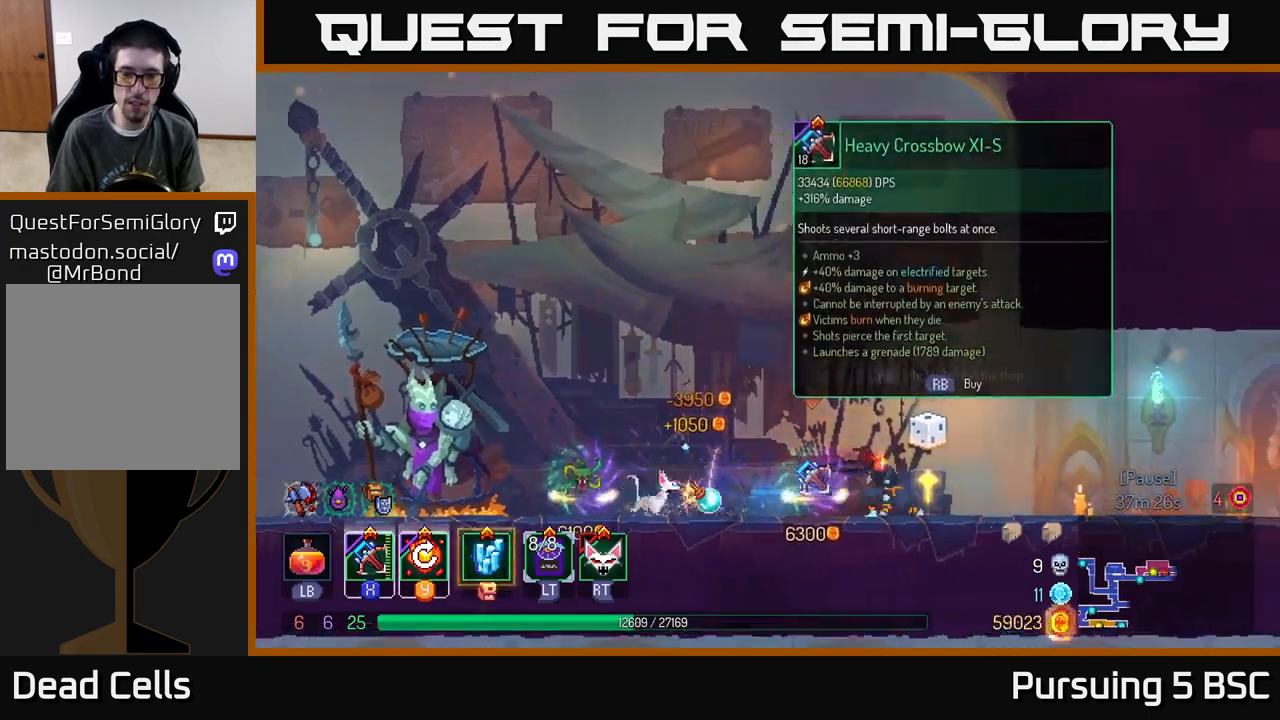
{"buttons": [], "left_stick": "right", "right_stick": "center", "events": [[183, "A", "down"], [300, "A", "up"]]}
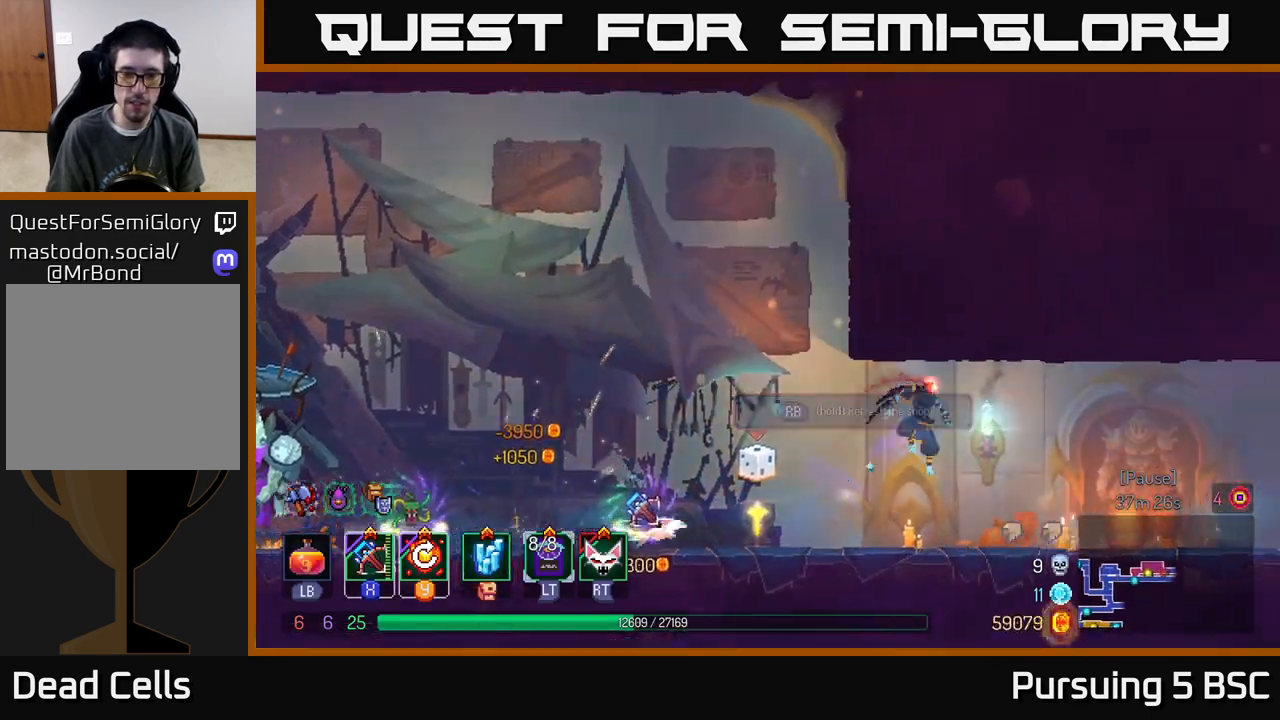
{"buttons": [], "left_stick": "right", "right_stick": "center", "events": [[233, "B", "down"], [417, "B", "up"]]}
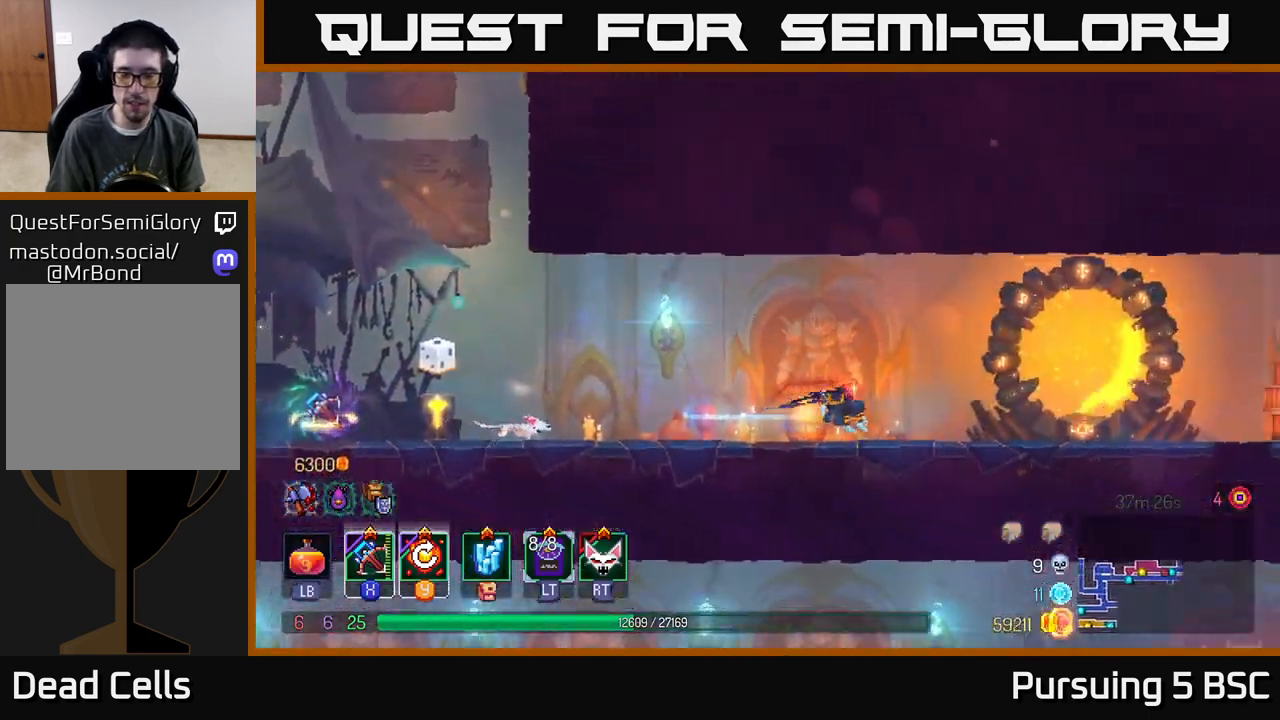
{"buttons": [], "left_stick": "right", "right_stick": "center", "events": [[283, "A", "down"], [450, "A", "up"]]}
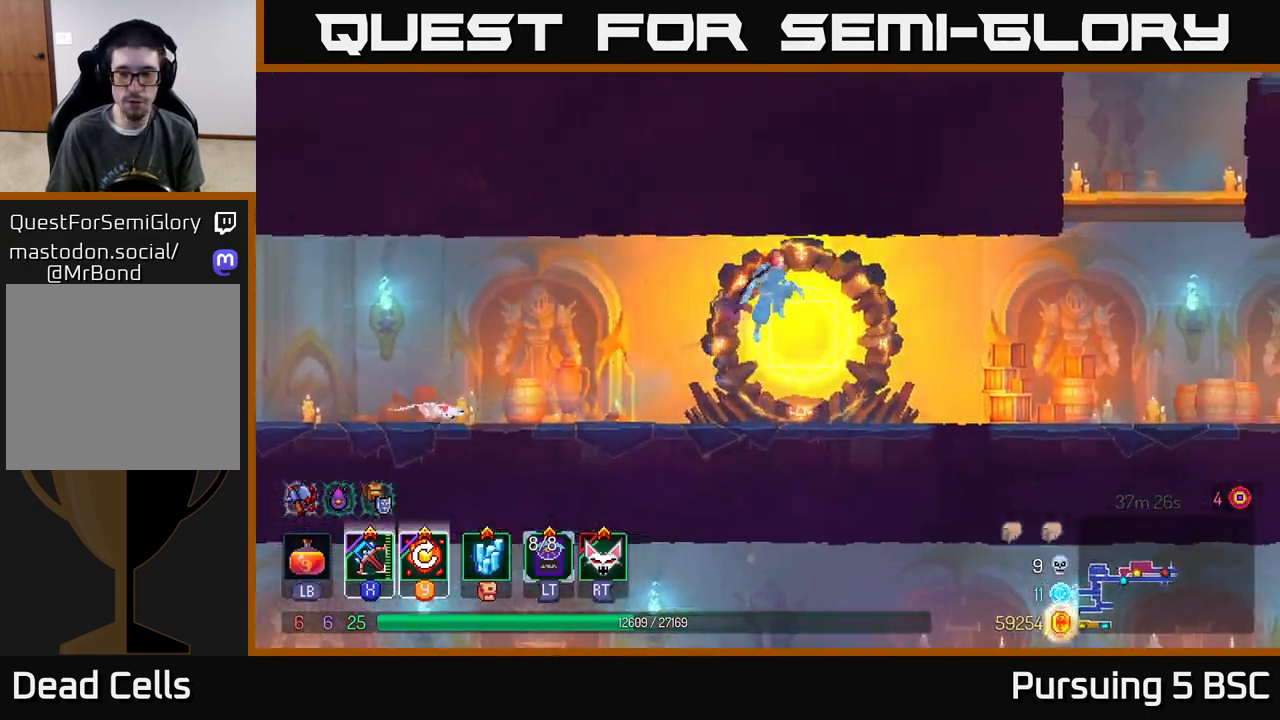
{"buttons": [], "left_stick": "right", "right_stick": "center", "events": [[217, "B", "down"], [400, "B", "up"]]}
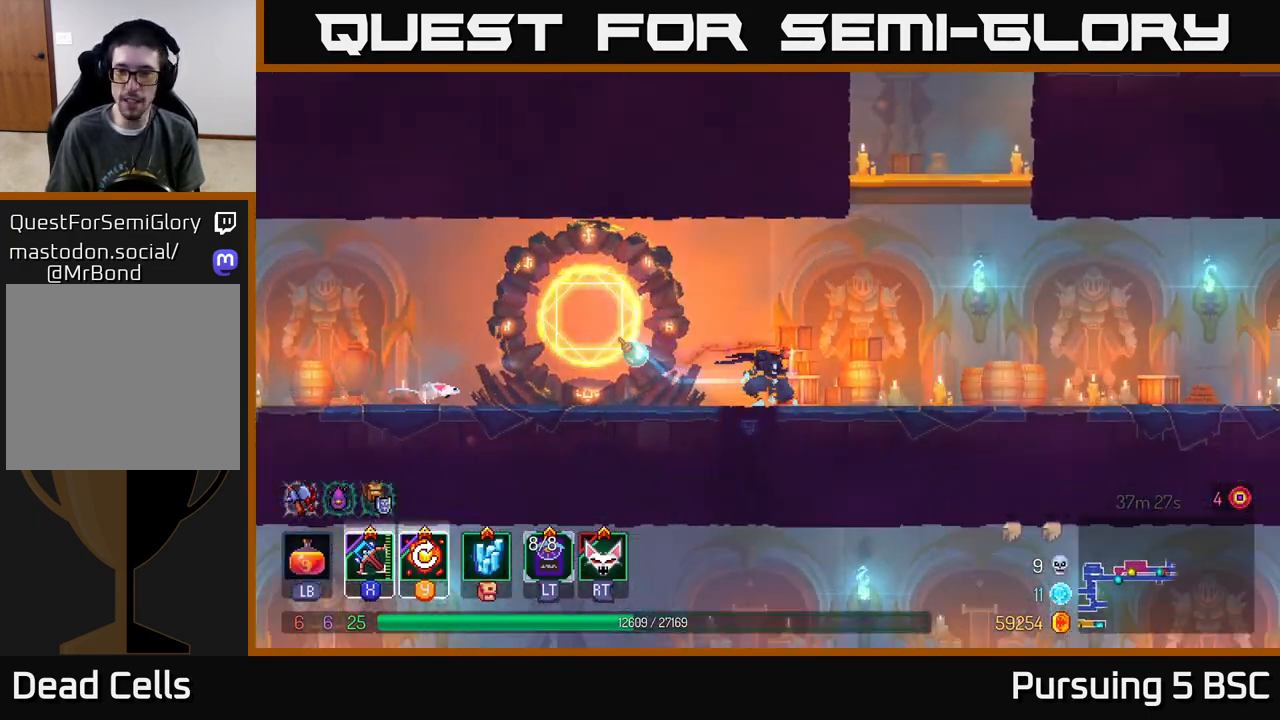
{"buttons": [], "left_stick": "right", "right_stick": "center", "events": [[33, "A", "down"], [183, "A", "up"], [267, "A", "down"], [433, "A", "up"]]}
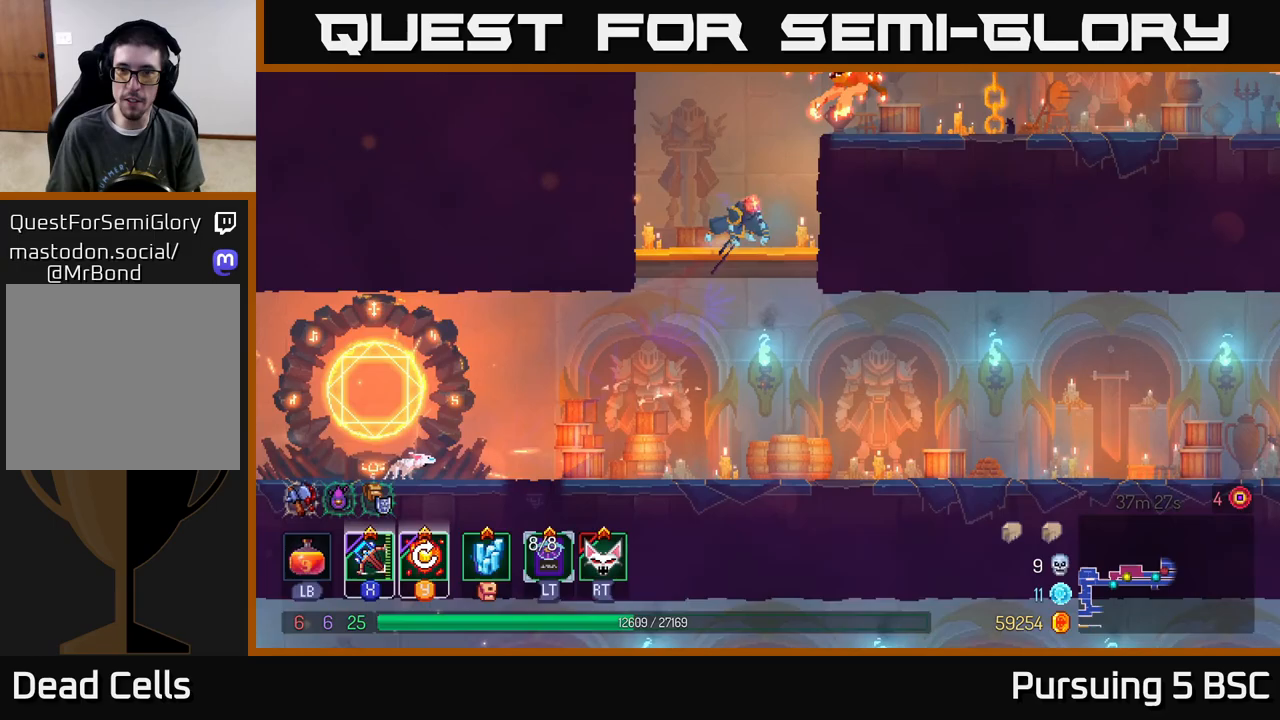
{"buttons": ["X"], "left_stick": "right", "right_stick": "center", "events": [[17, "left_stick", "center"], [183, "left_stick", "right"], [333, "A", "down"], [467, "X", "down"], [483, "A", "up"]]}
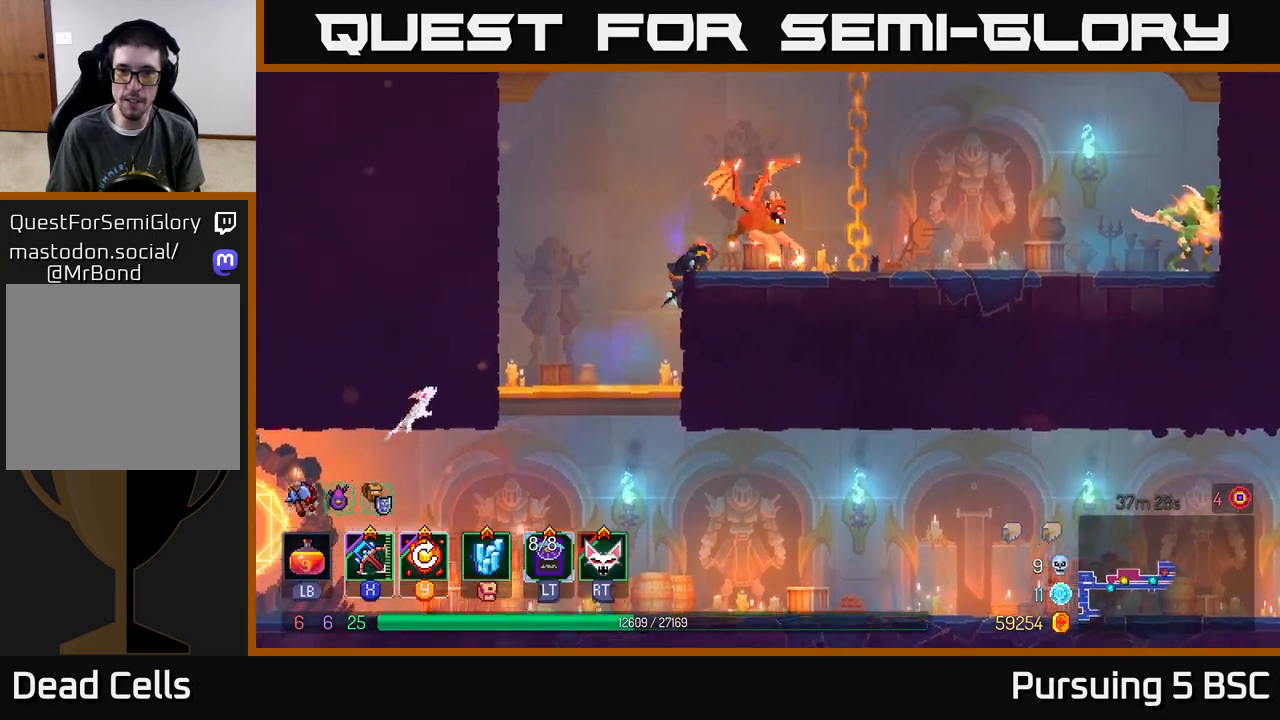
{"buttons": [], "left_stick": "right", "right_stick": "center", "events": [[83, "X", "up"]]}
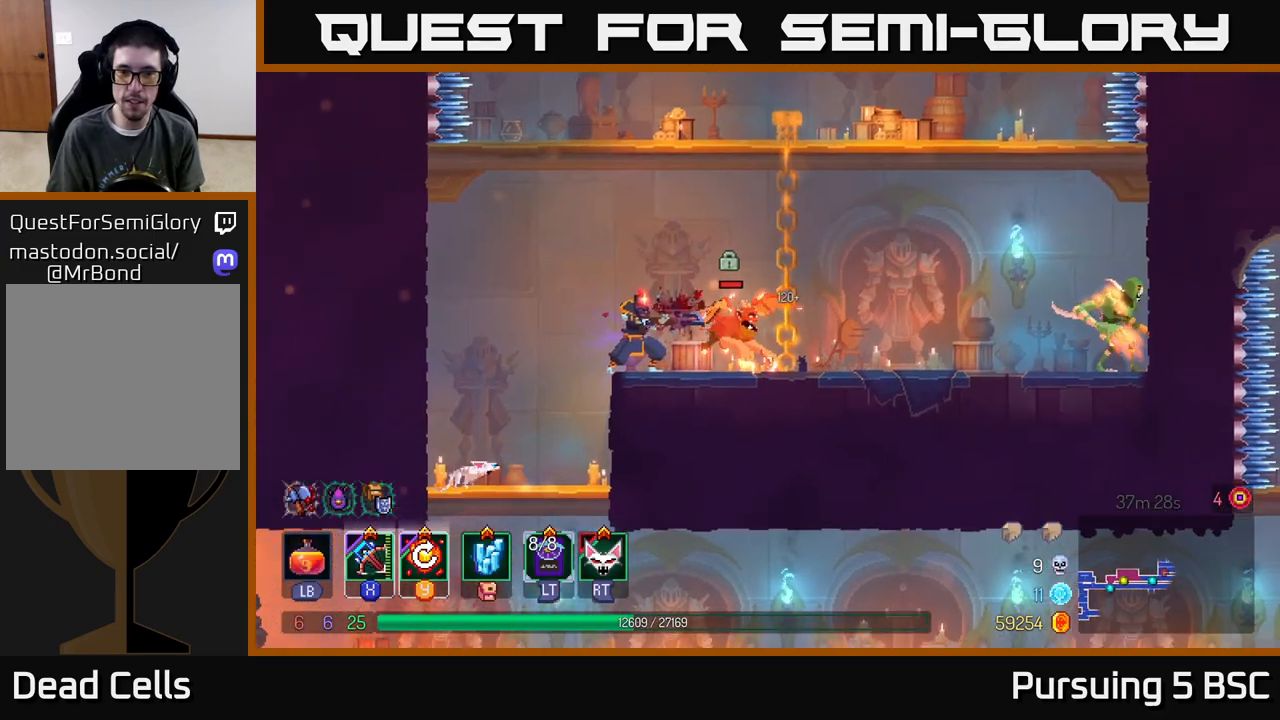
{"buttons": [], "left_stick": "center", "right_stick": "center", "events": [[50, "left_stick", "center"]]}
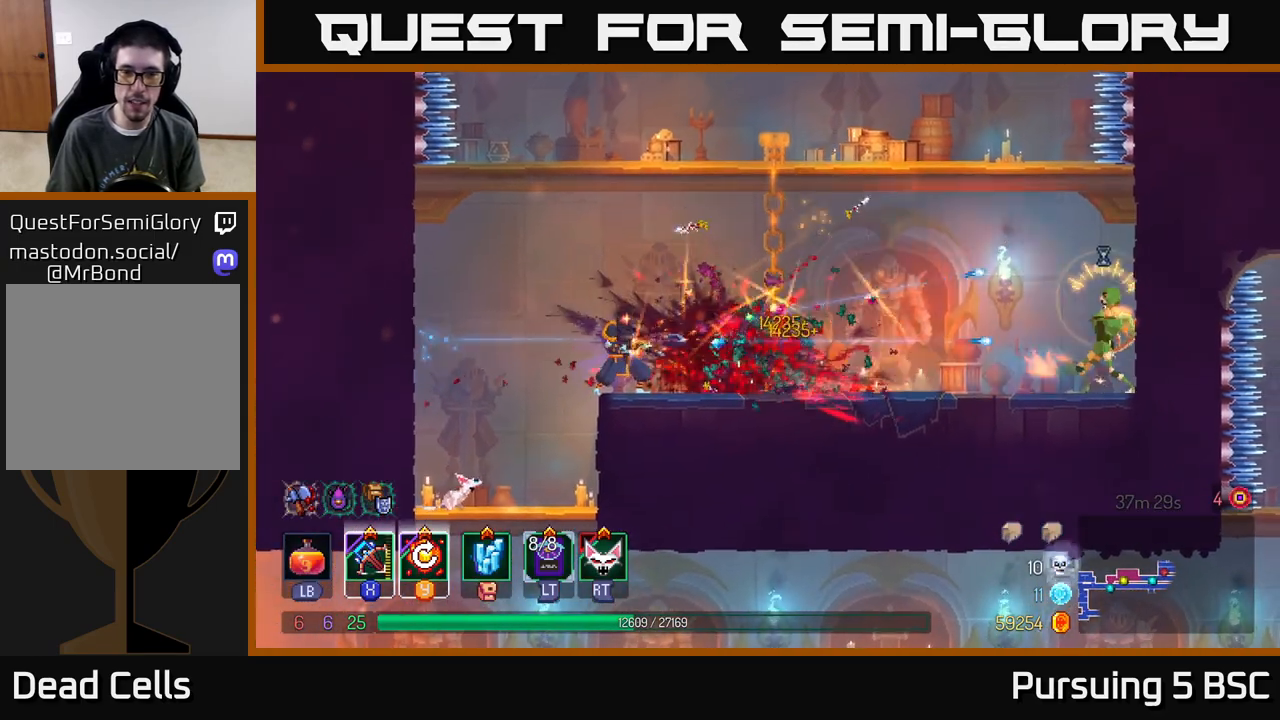
{"buttons": [], "left_stick": "center", "right_stick": "center", "events": [[83, "Y", "down"], [200, "Y", "up"]]}
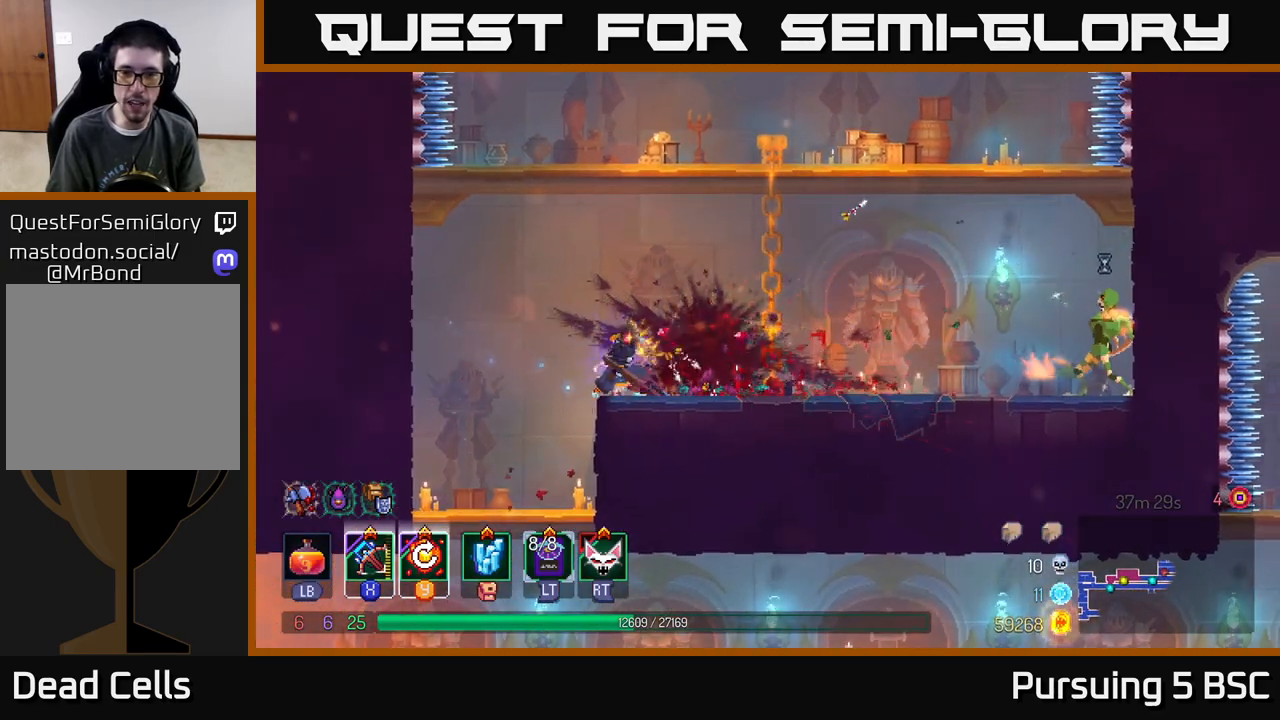
{"buttons": [], "left_stick": "right", "right_stick": "center", "events": [[250, "left_stick", "right"]]}
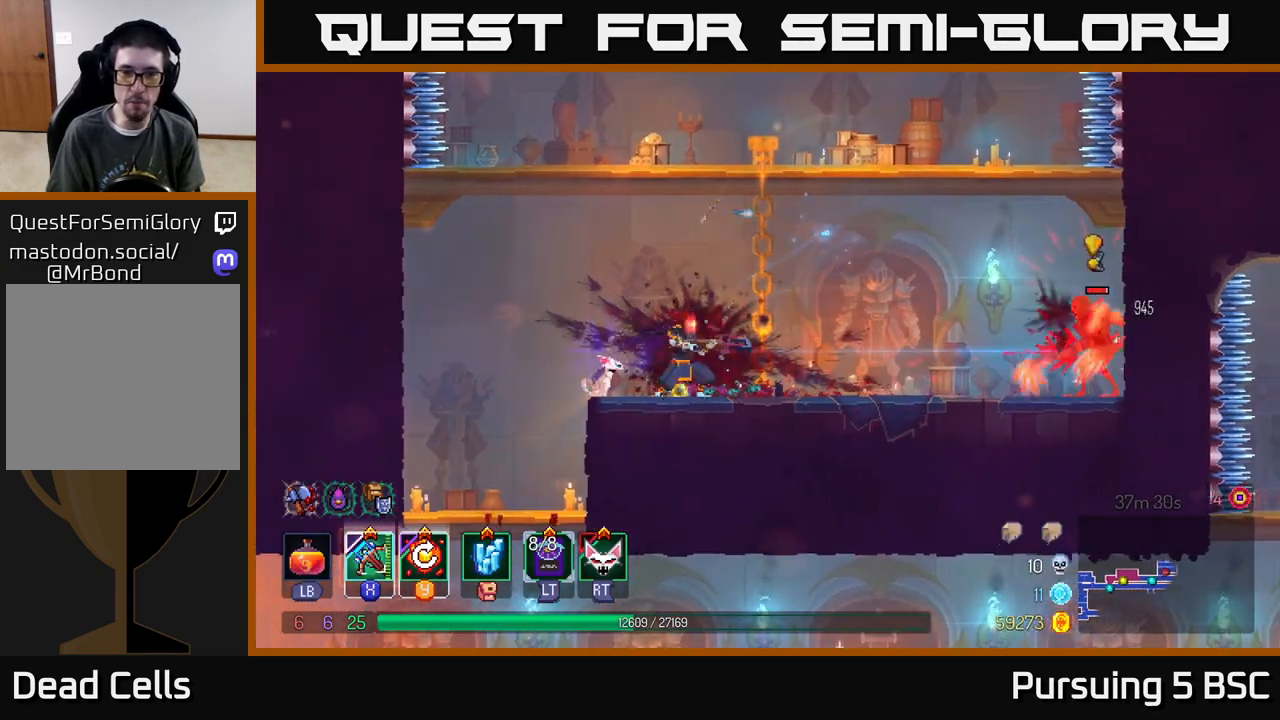
{"buttons": [], "left_stick": "center", "right_stick": "center", "events": [[17, "X", "down"], [100, "X", "up"], [250, "left_stick", "center"]]}
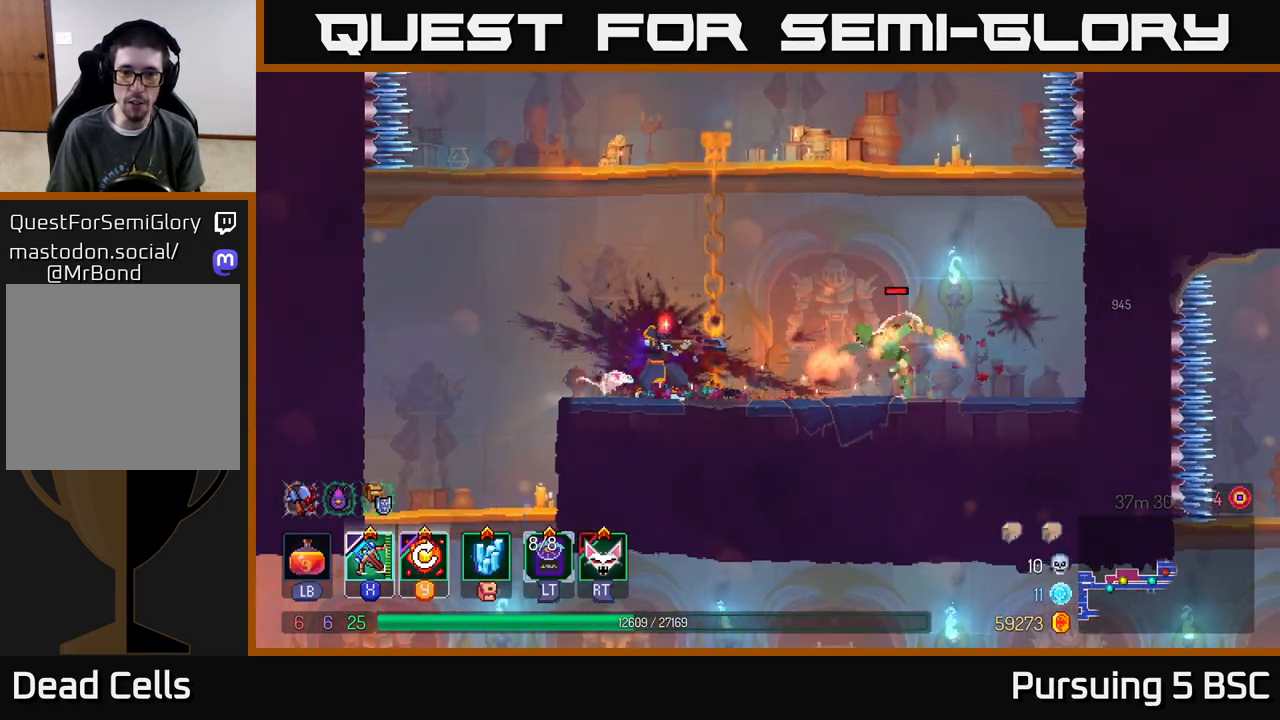
{"buttons": [], "left_stick": "right", "right_stick": "center", "events": [[400, "left_stick", "right"]]}
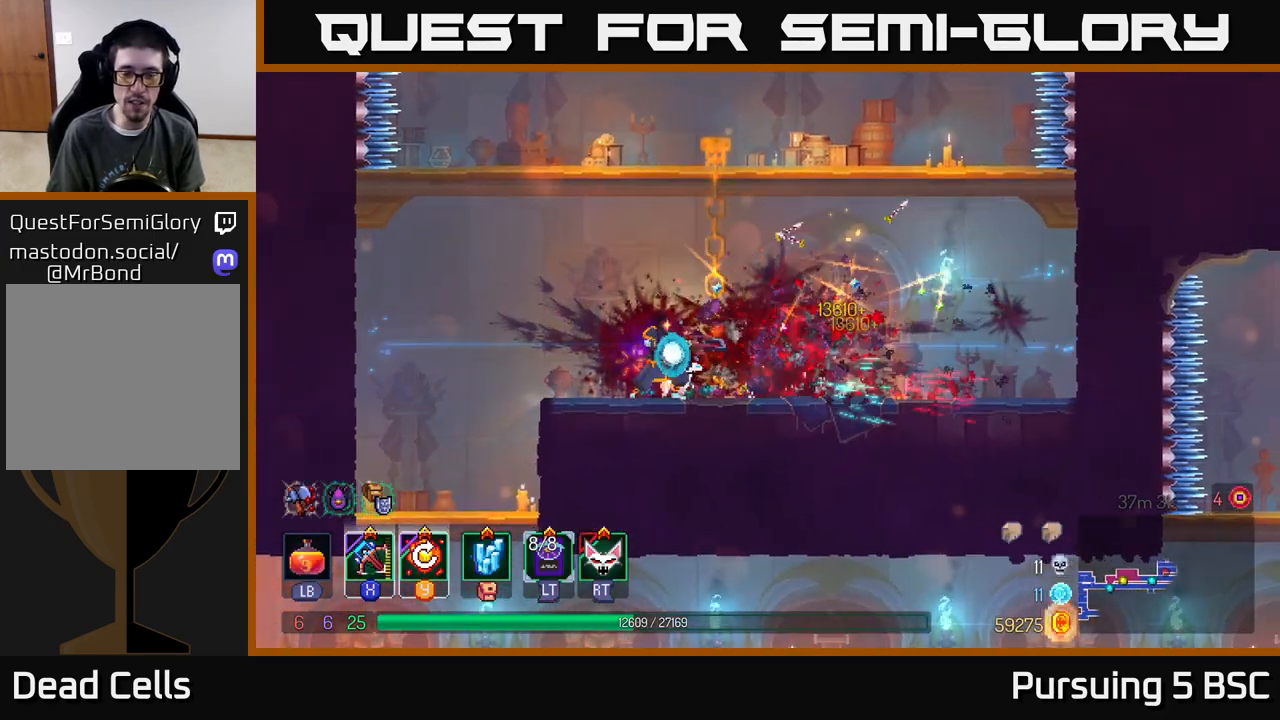
{"buttons": [], "left_stick": "center", "right_stick": "center", "events": [[33, "Y", "down"], [83, "left_stick", "center"], [150, "Y", "up"]]}
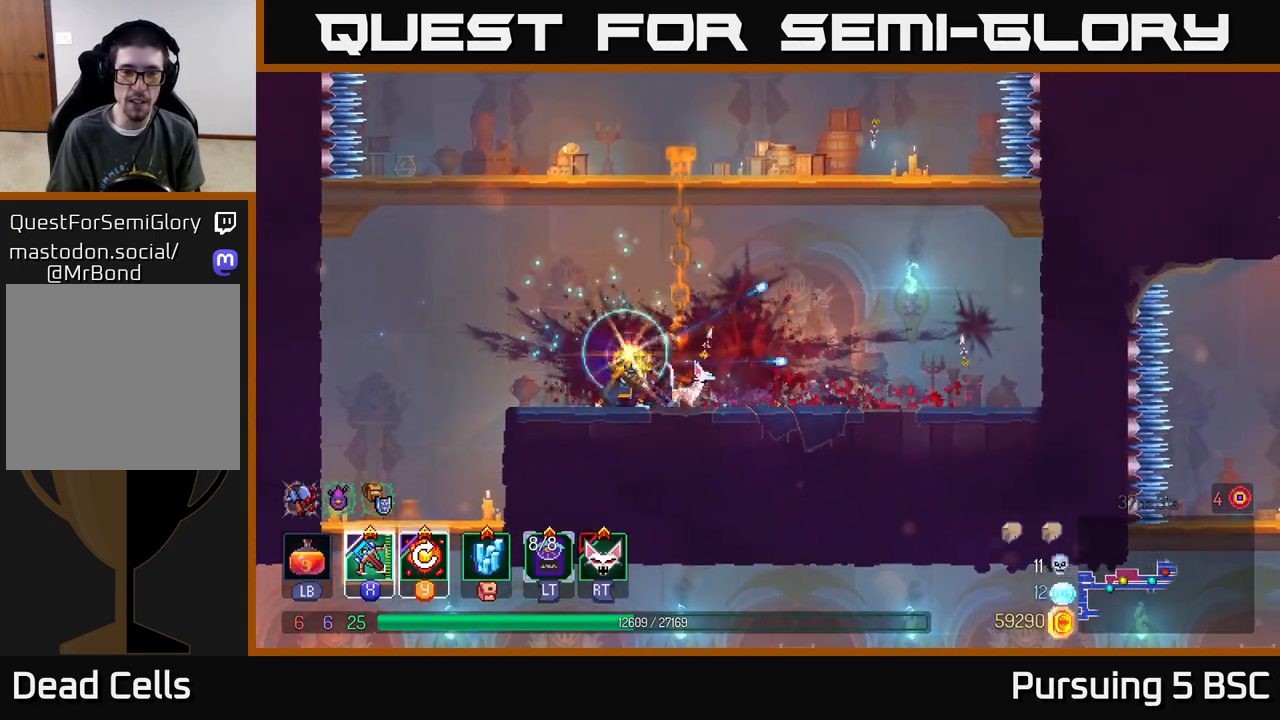
{"buttons": [], "left_stick": "up", "right_stick": "center", "events": [[200, "A", "down"], [267, "left_stick", "right"], [350, "A", "up"], [467, "left_stick", "up"]]}
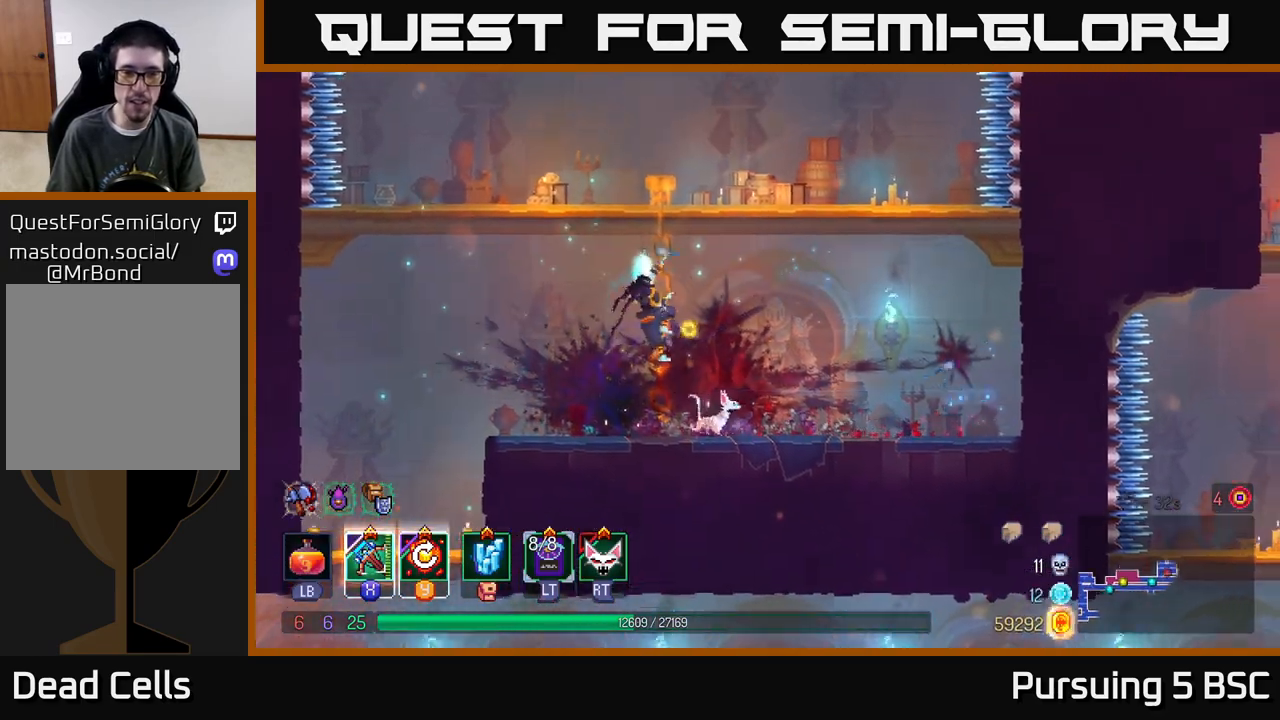
{"buttons": [], "left_stick": "up", "right_stick": "center", "events": []}
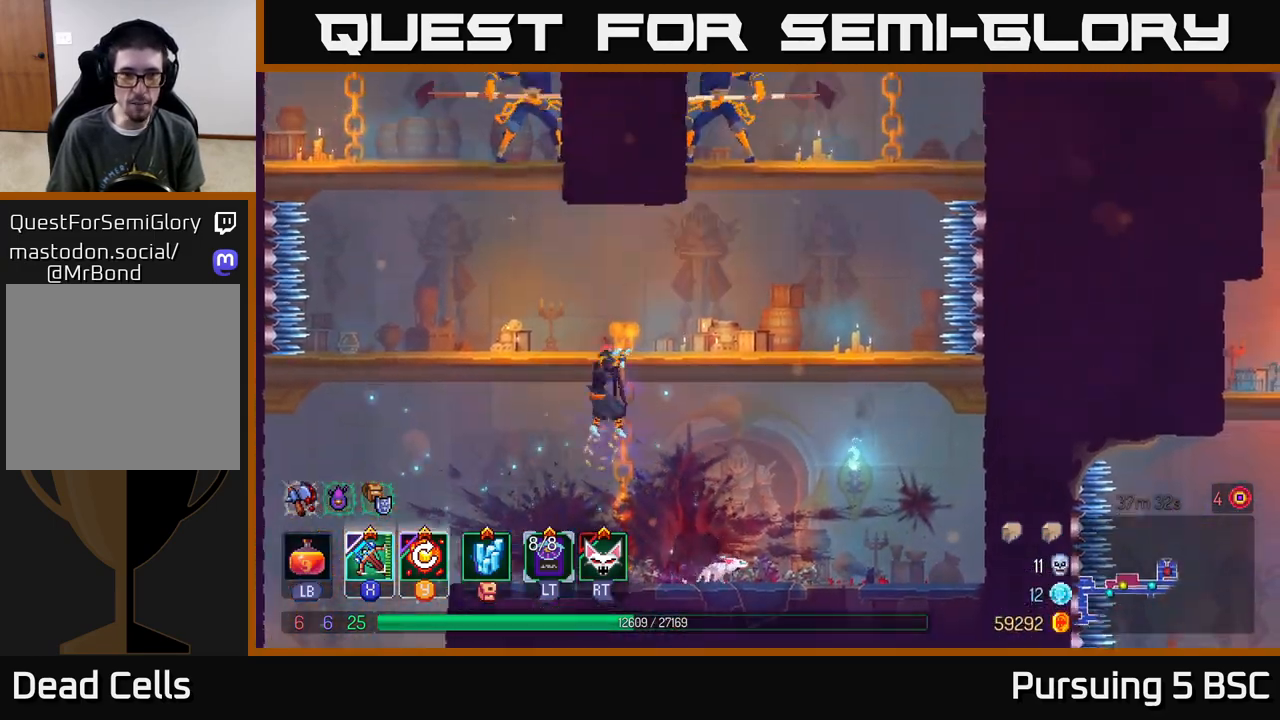
{"buttons": [], "left_stick": "left", "right_stick": "center", "events": [[283, "left_stick", "left"], [383, "A", "down"], [483, "A", "up"]]}
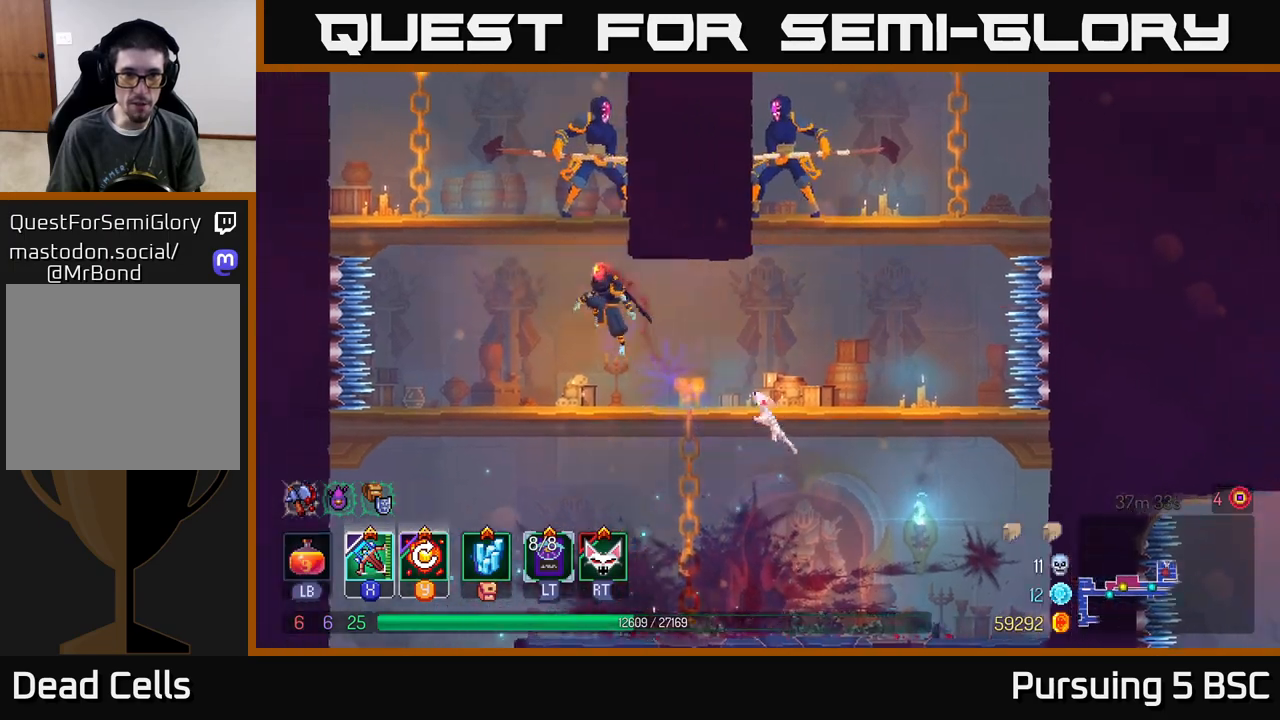
{"buttons": [], "left_stick": "right", "right_stick": "center", "events": [[67, "A", "down"], [167, "X", "down"], [183, "A", "up"], [267, "X", "up"], [367, "left_stick", "right"]]}
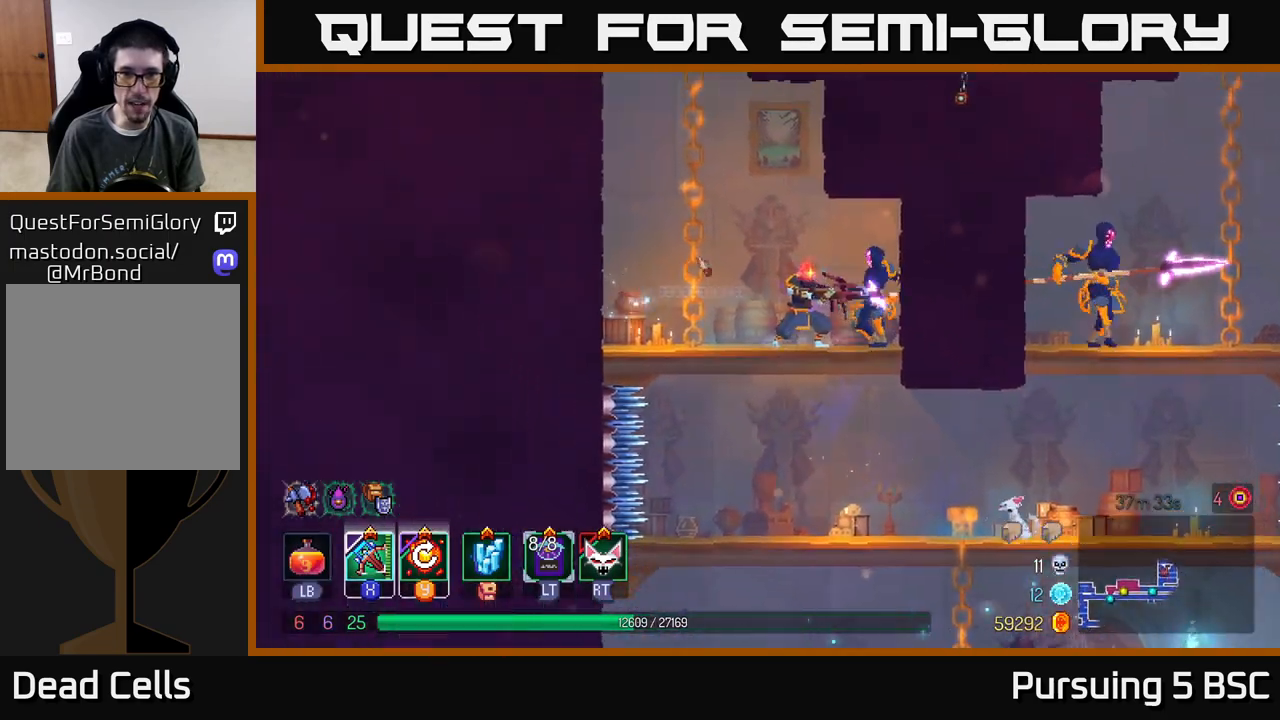
{"buttons": [], "left_stick": "center", "right_stick": "center", "events": [[100, "left_stick", "down-right"], [417, "left_stick", "center"]]}
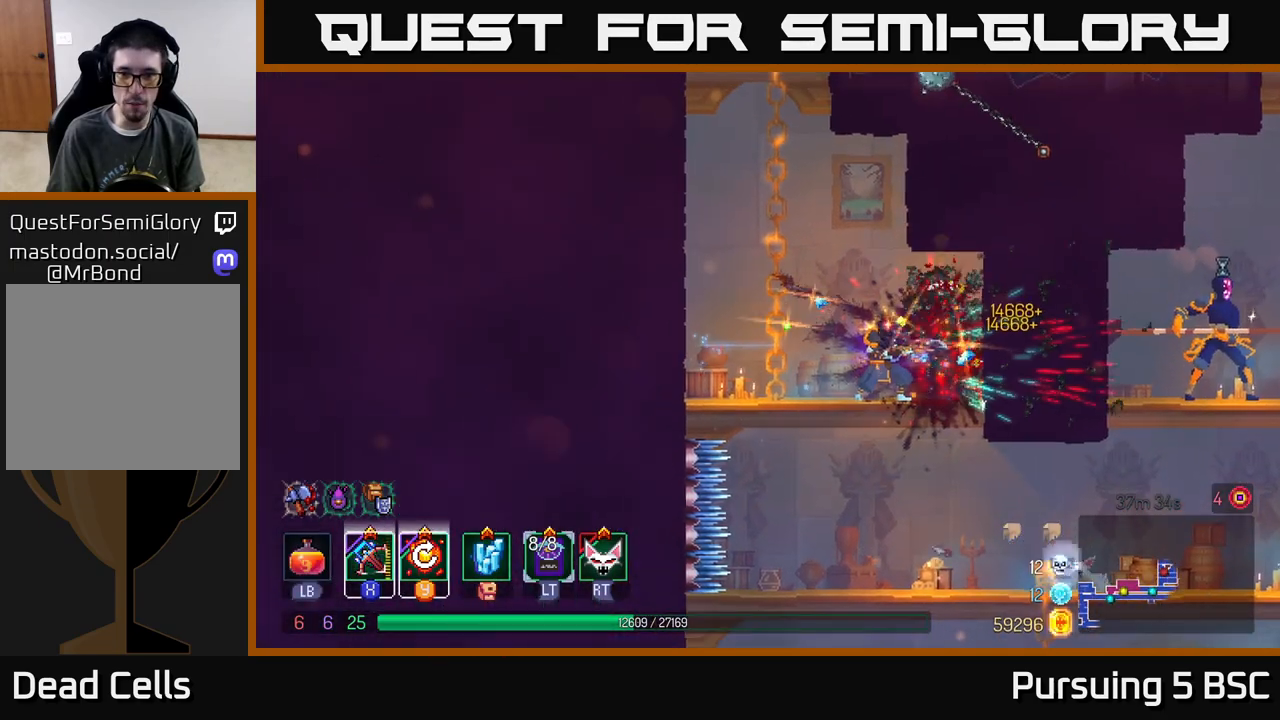
{"buttons": [], "left_stick": "center", "right_stick": "center", "events": [[200, "Y", "down"], [317, "Y", "up"]]}
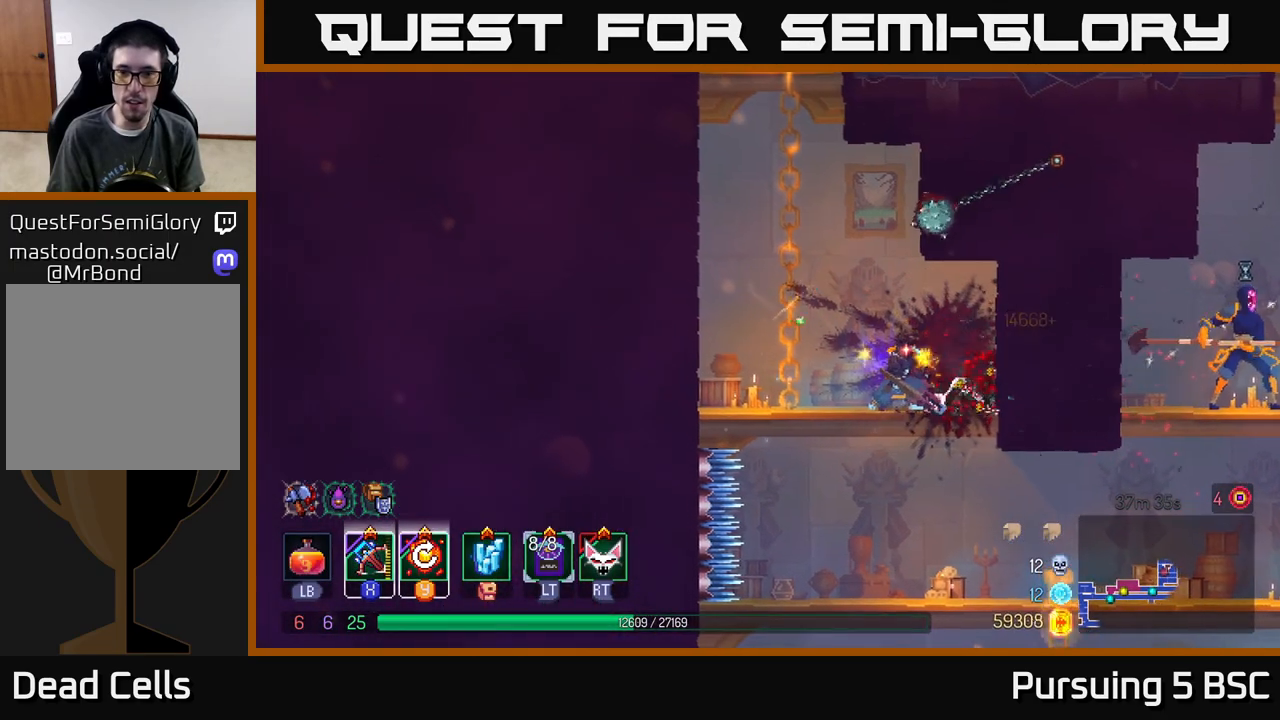
{"buttons": [], "left_stick": "down", "right_stick": "center", "events": [[333, "left_stick", "down"], [383, "A", "down"], [500, "A", "up"]]}
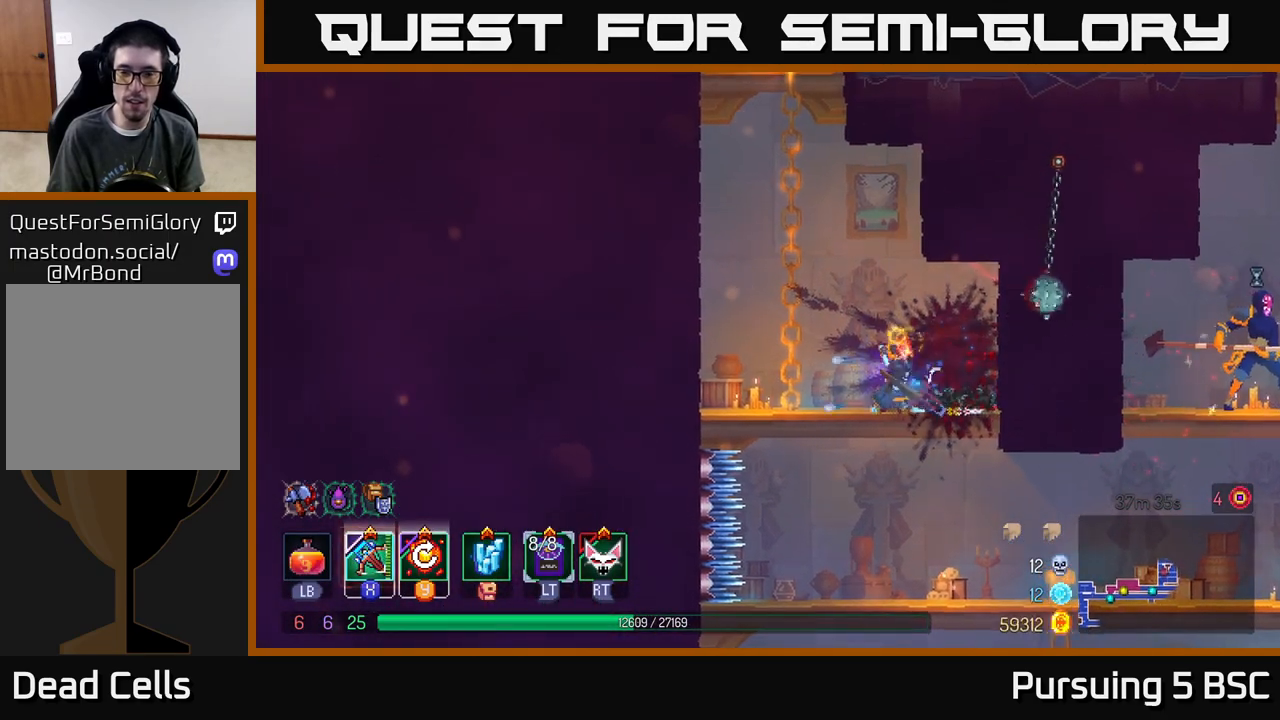
{"buttons": [], "left_stick": "right", "right_stick": "center", "events": [[150, "left_stick", "right"], [367, "B", "down"], [450, "B", "up"]]}
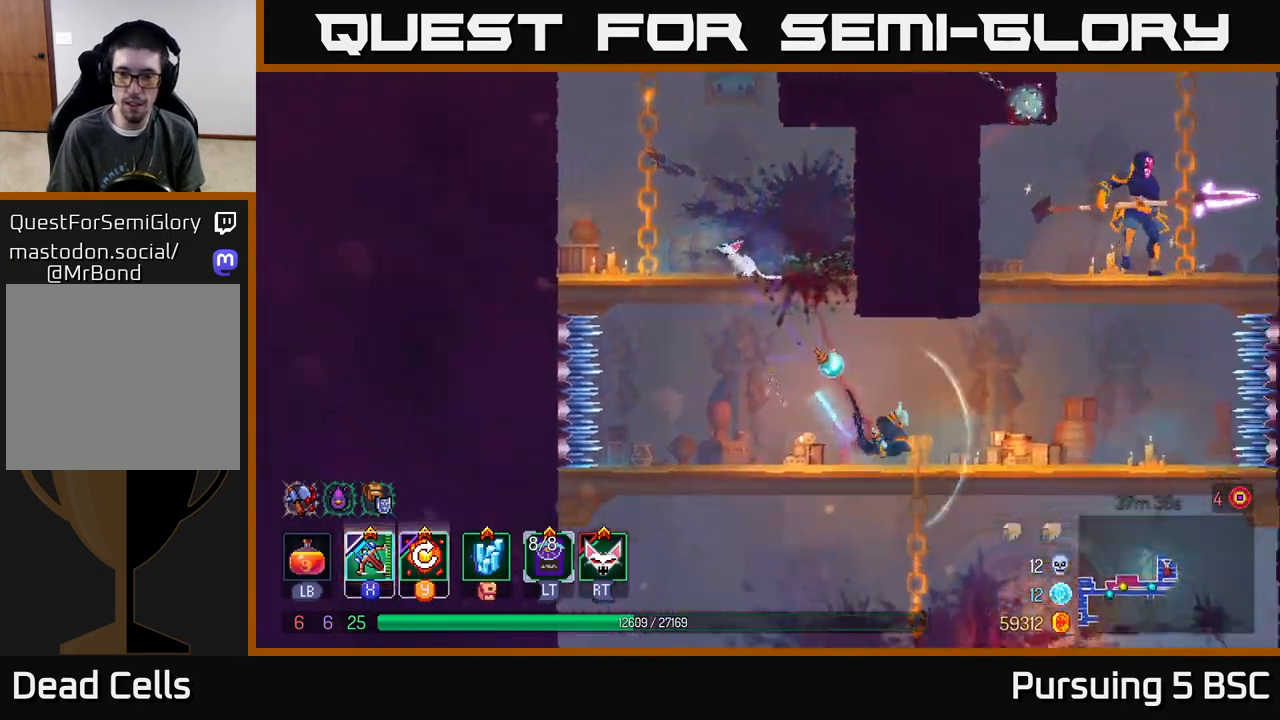
{"buttons": [], "left_stick": "right", "right_stick": "center", "events": [[83, "A", "down"], [183, "A", "up"], [250, "A", "down"], [317, "X", "down"], [350, "A", "up"], [400, "X", "up"]]}
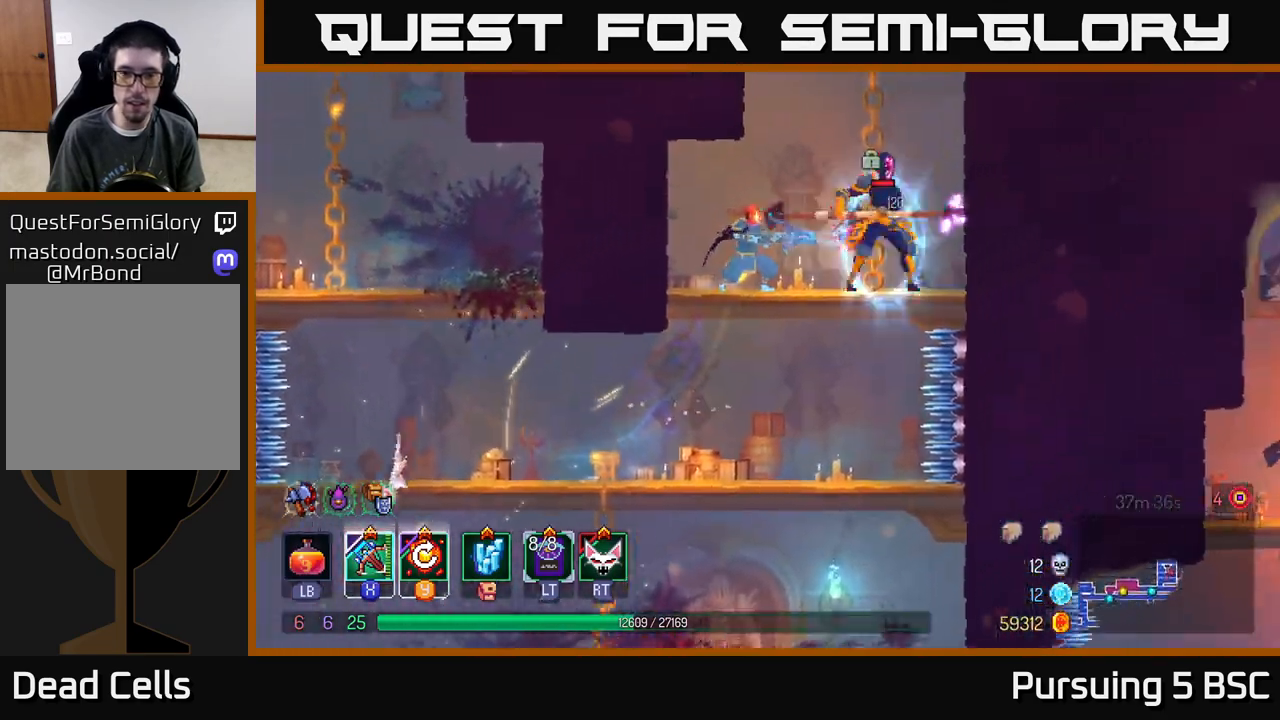
{"buttons": [], "left_stick": "center", "right_stick": "center", "events": [[133, "left_stick", "center"]]}
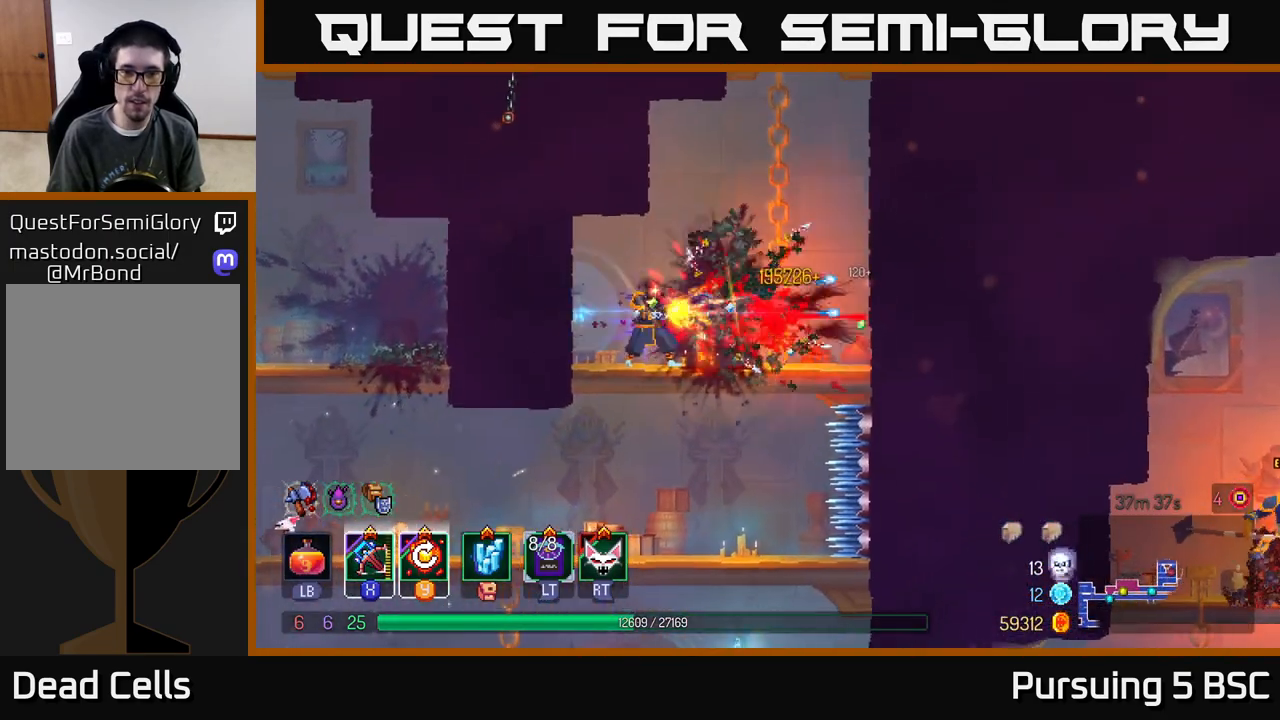
{"buttons": [], "left_stick": "right", "right_stick": "center", "events": [[267, "Y", "down"], [383, "Y", "up"], [433, "left_stick", "right"]]}
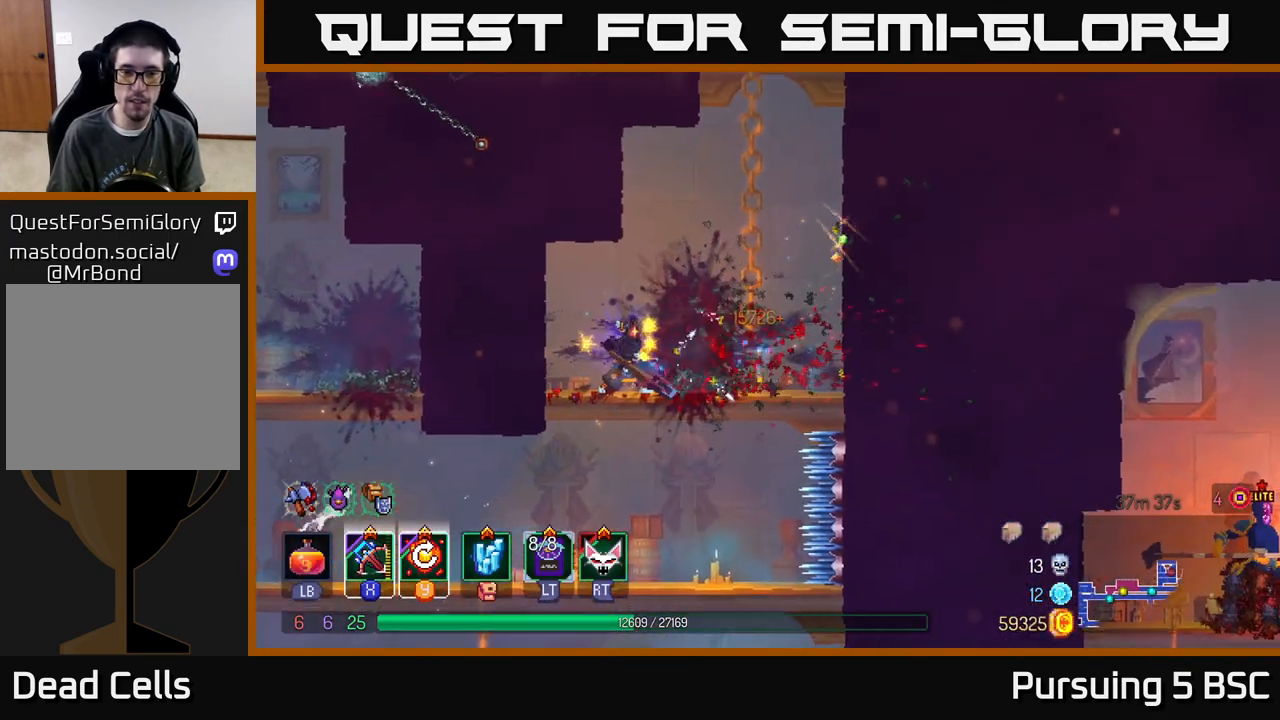
{"buttons": ["A"], "left_stick": "right", "right_stick": "center", "events": [[400, "A", "down"]]}
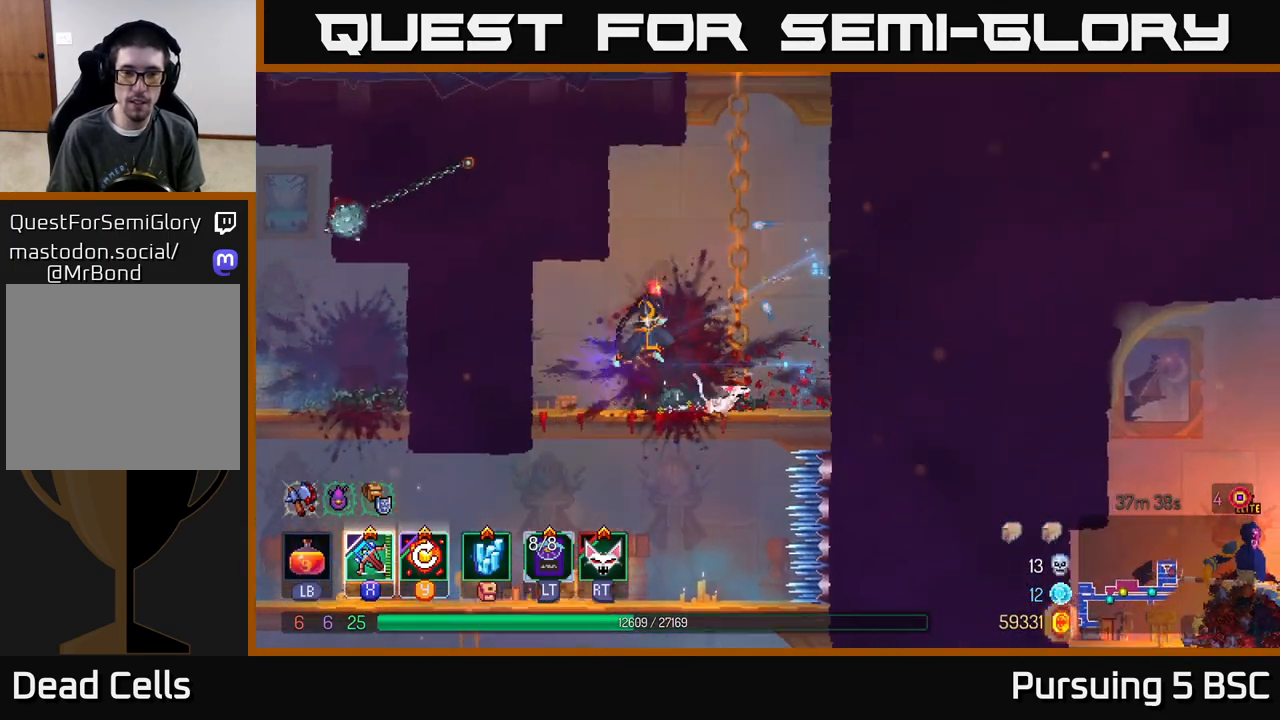
{"buttons": [], "left_stick": "up", "right_stick": "center", "events": [[33, "A", "up"], [117, "A", "down"], [167, "A", "up"], [200, "left_stick", "up"]]}
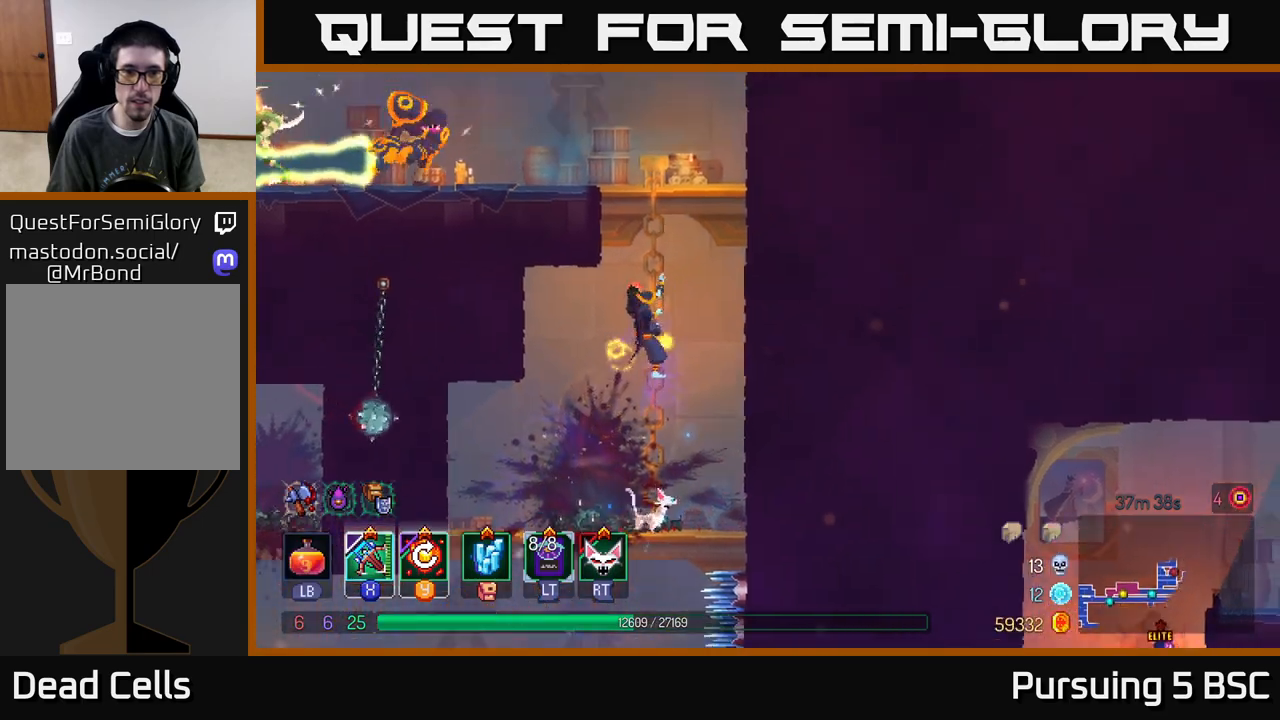
{"buttons": ["X"], "left_stick": "left", "right_stick": "center", "events": [[33, "A", "down"], [67, "left_stick", "up-right"], [133, "A", "up"], [183, "A", "down"], [217, "left_stick", "up-left"], [267, "left_stick", "left"], [317, "A", "up"], [383, "B", "down"], [450, "Y", "down"], [467, "B", "up"], [483, "X", "down"], [483, "Y", "up"]]}